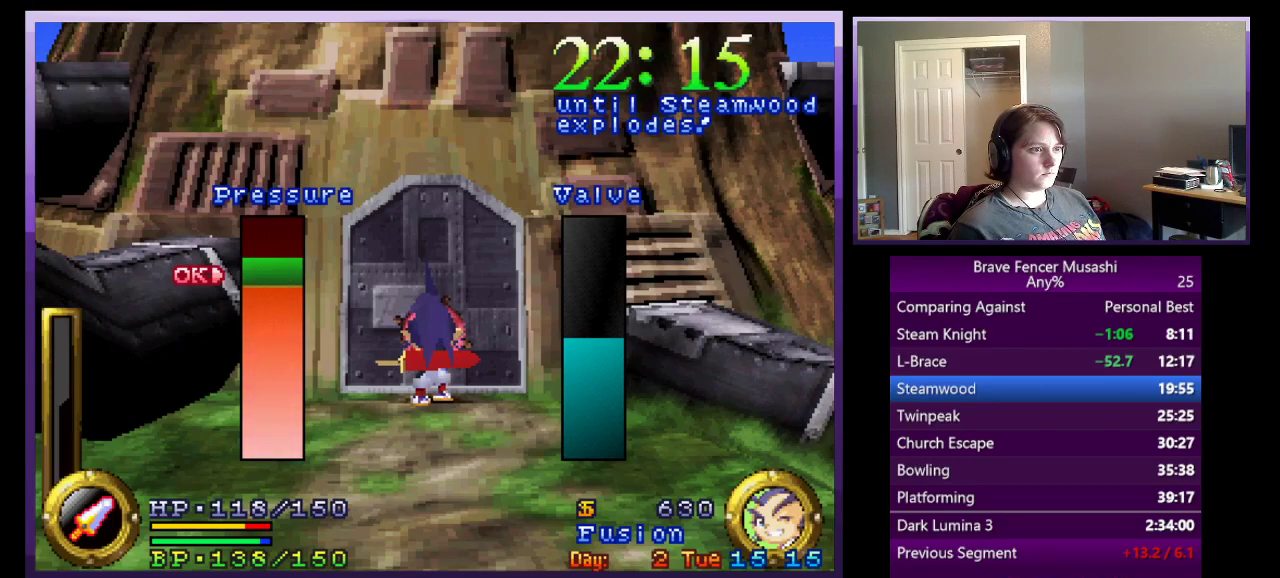
Gameplay with a controller (PlayStation layout); each line is a JSON object with the inputs held at the frame after it. "events" lists button and stick changes between this image and that frame as [ms after this image, input, new state], when the widget could be followed in between.
{"buttons": [], "left_stick": "center", "right_stick": "center"}
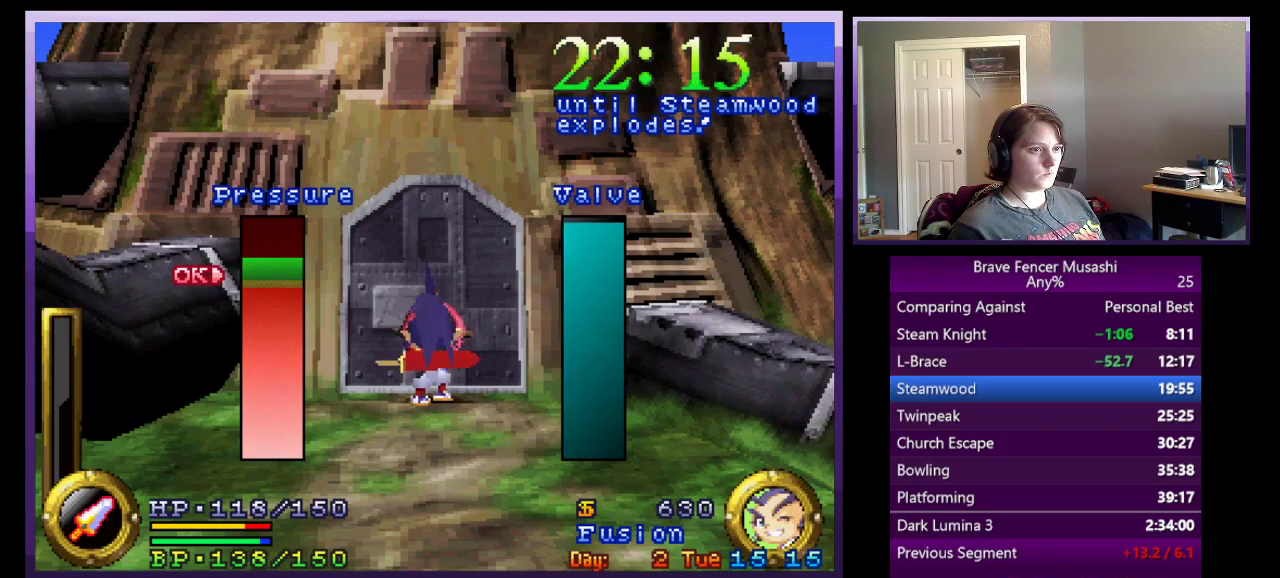
{"buttons": ["CIRCLE"], "left_stick": "center", "right_stick": "center", "events": [[150, "CIRCLE", "down"], [200, "CIRCLE", "up"], [283, "CIRCLE", "down"], [383, "CIRCLE", "up"], [483, "CIRCLE", "down"]]}
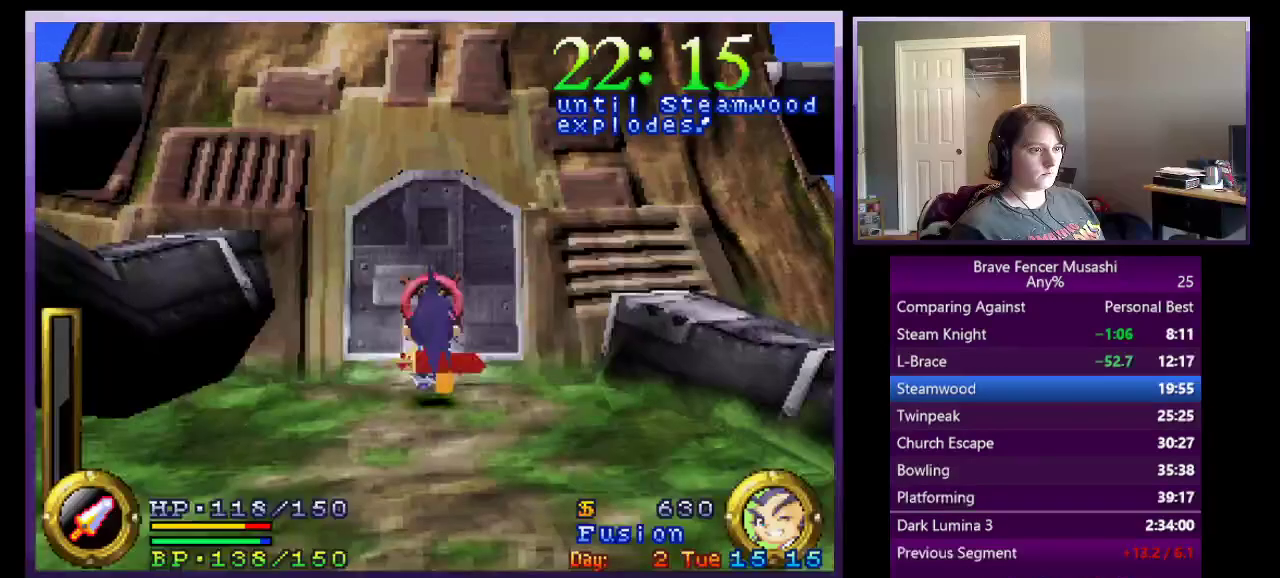
{"buttons": [], "left_stick": "up", "right_stick": "center", "events": [[33, "CIRCLE", "up"], [283, "left_stick", "up"]]}
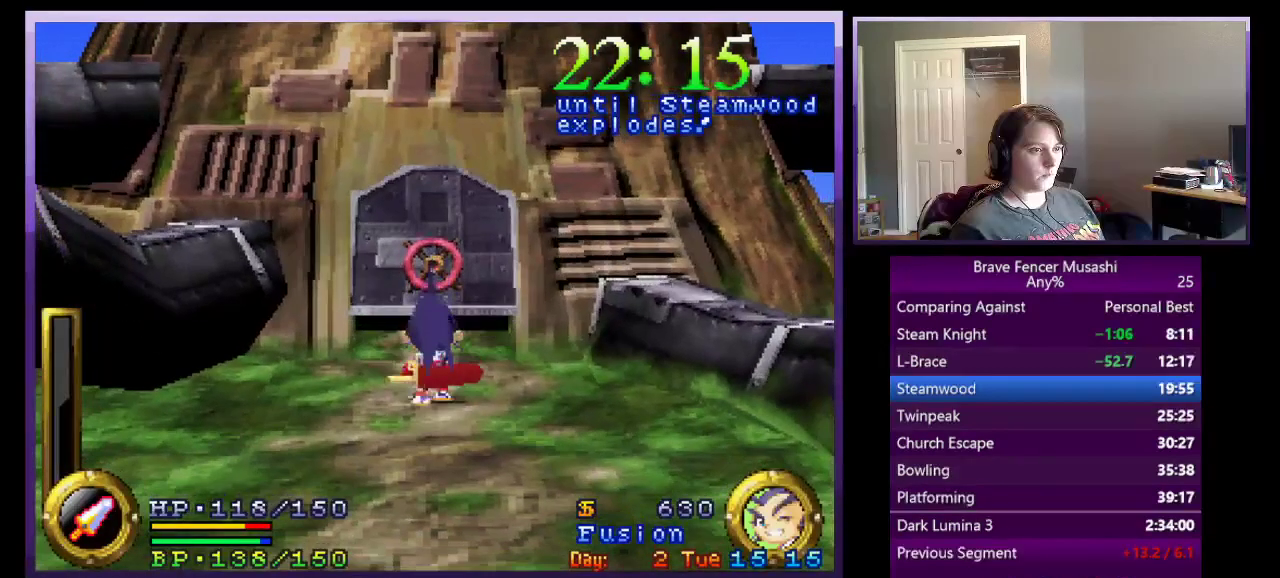
{"buttons": [], "left_stick": "up", "right_stick": "center", "events": []}
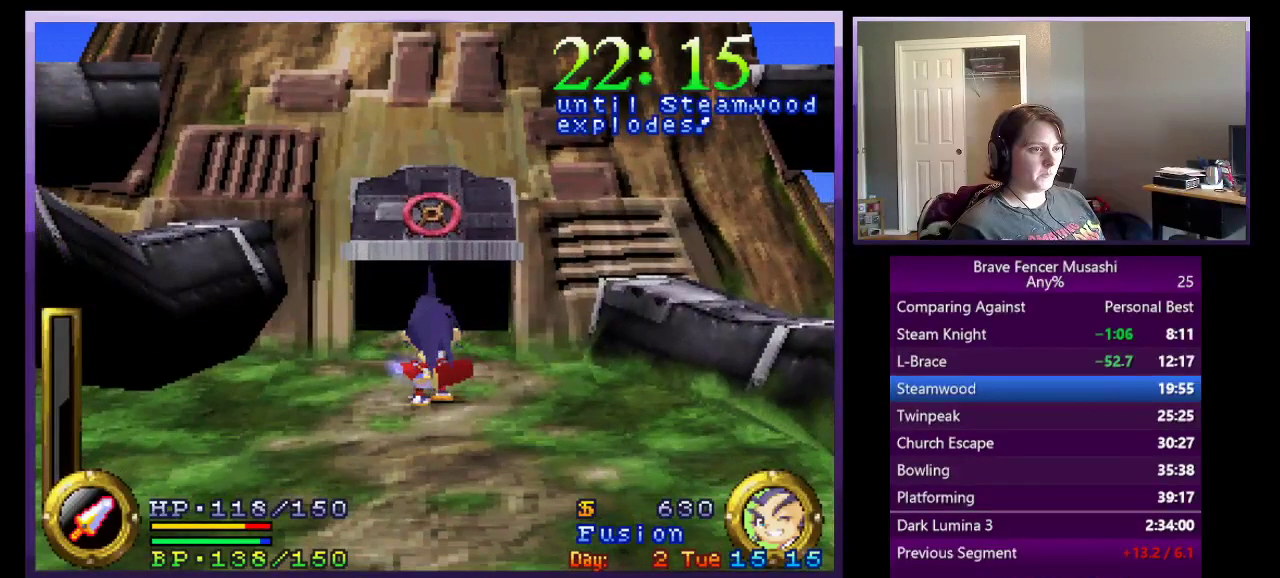
{"buttons": [], "left_stick": "up", "right_stick": "center", "events": []}
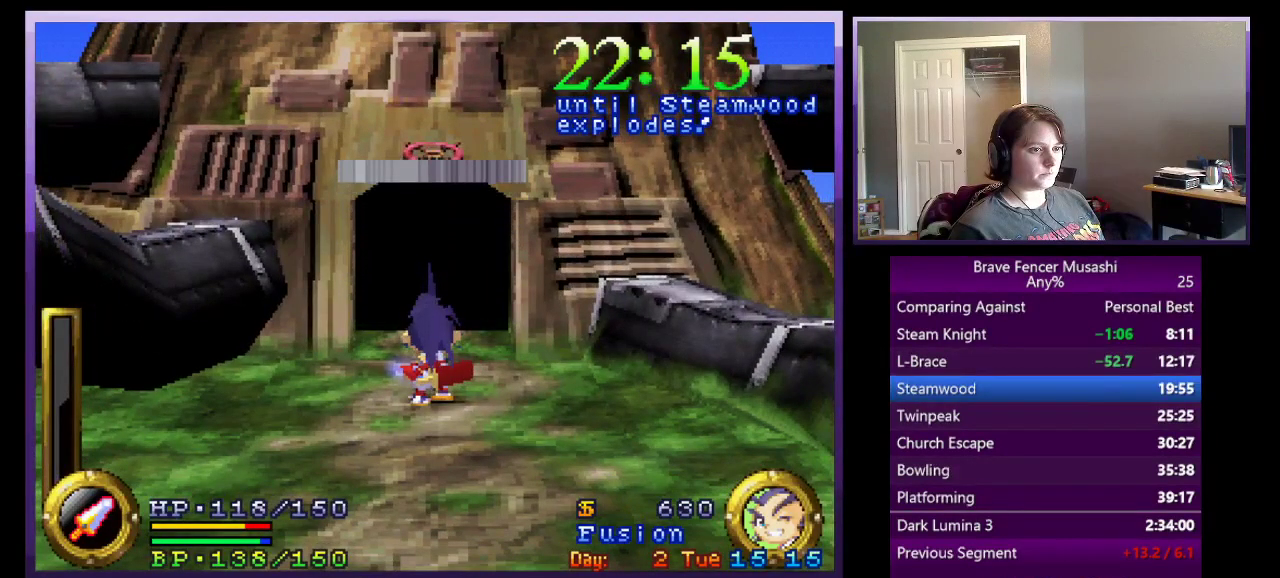
{"buttons": [], "left_stick": "up", "right_stick": "center", "events": []}
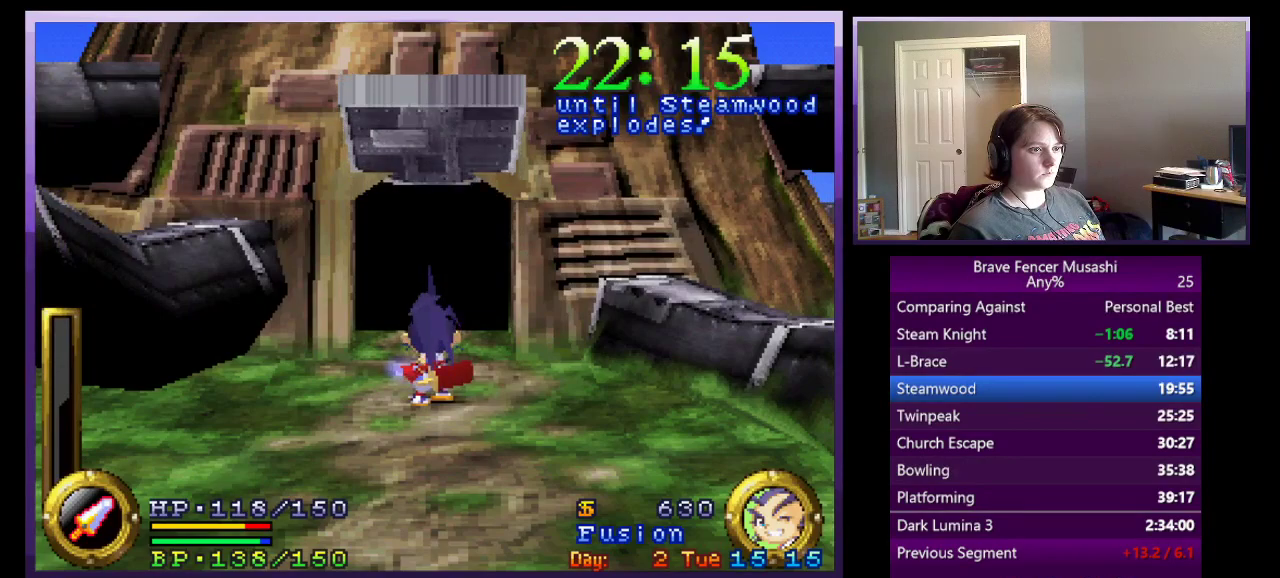
{"buttons": [], "left_stick": "up", "right_stick": "center", "events": []}
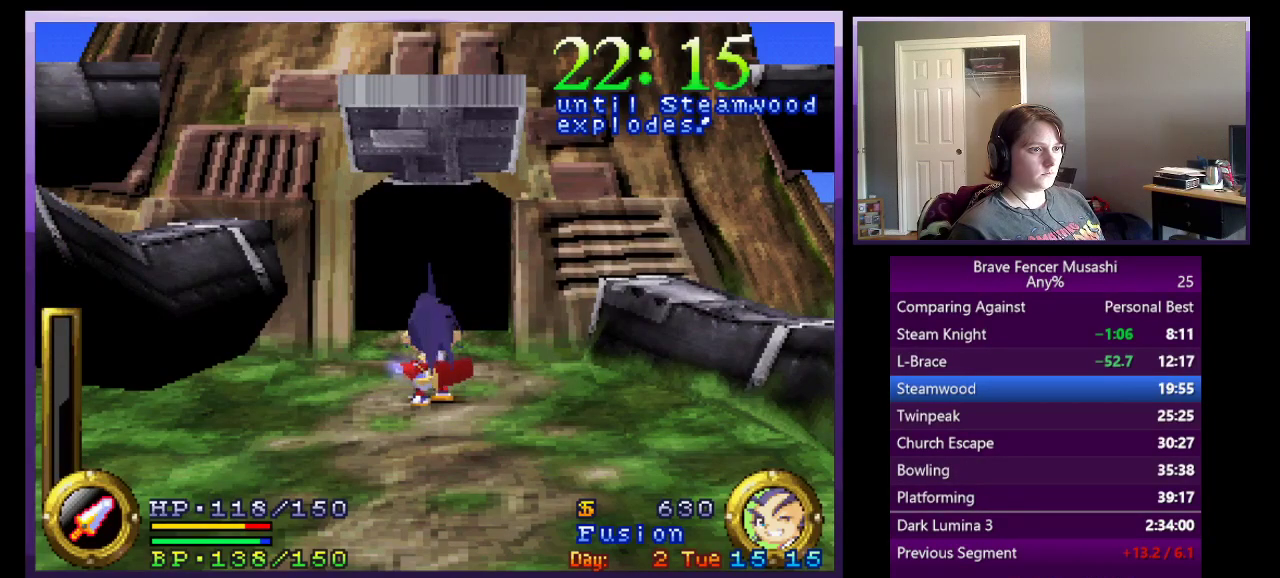
{"buttons": [], "left_stick": "up", "right_stick": "center", "events": []}
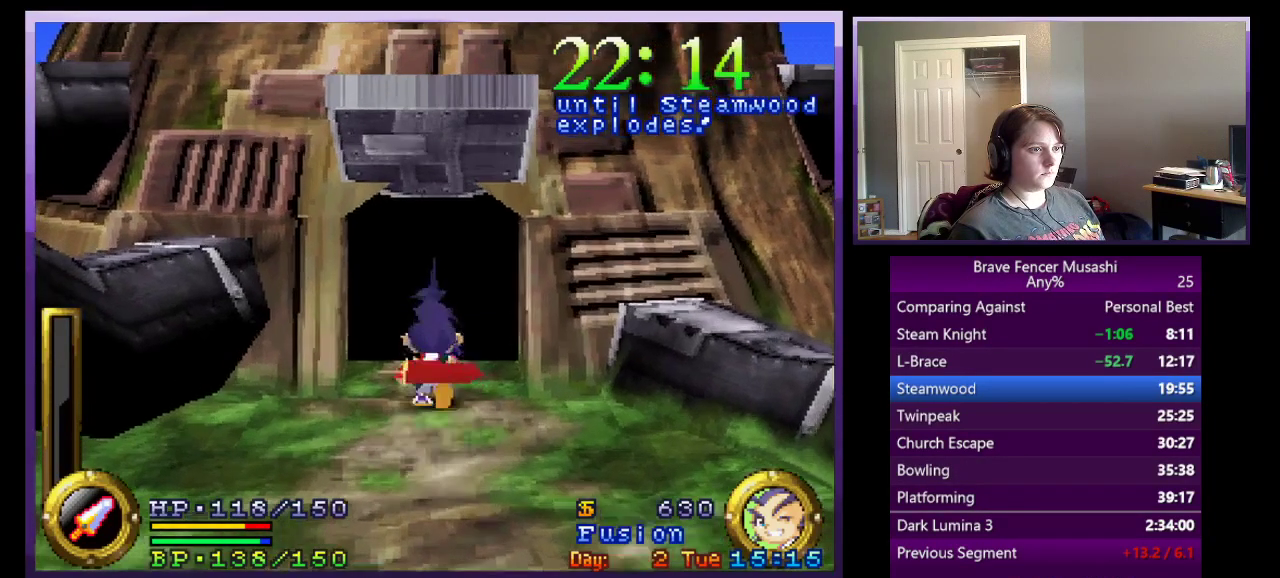
{"buttons": [], "left_stick": "up", "right_stick": "center", "events": []}
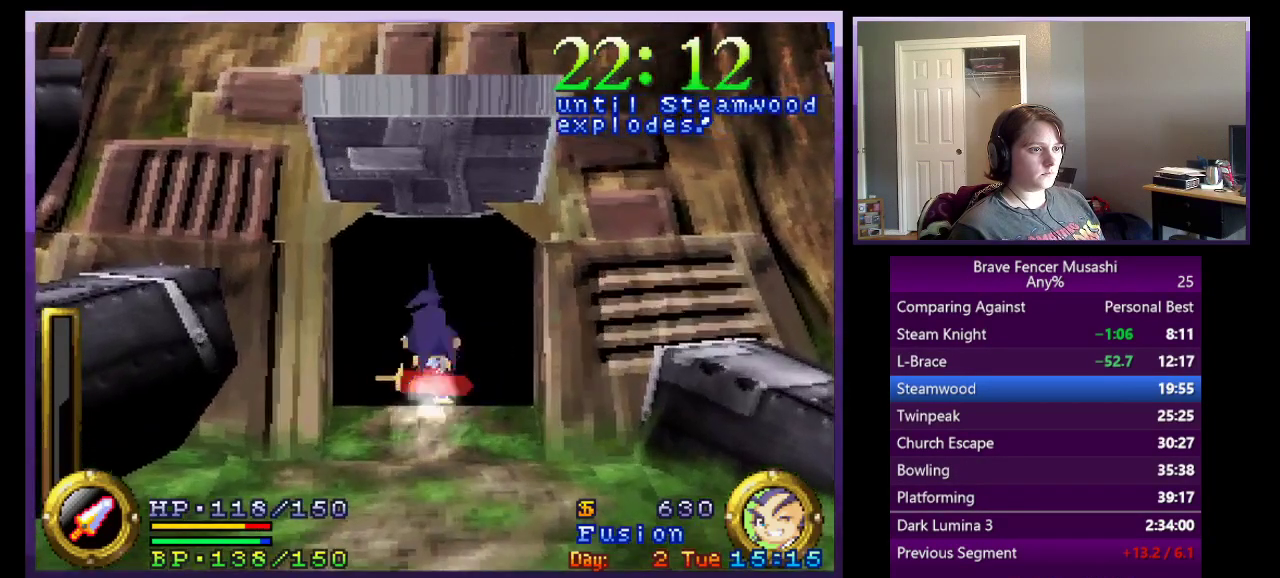
{"buttons": [], "left_stick": "center", "right_stick": "center", "events": [[417, "left_stick", "center"]]}